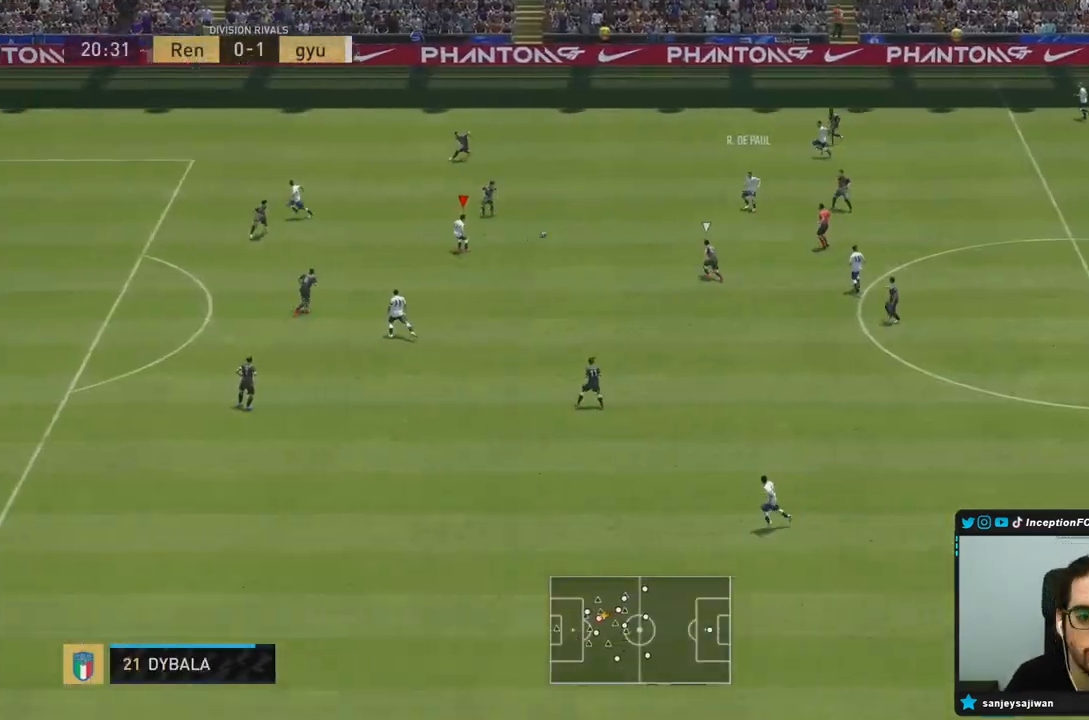
Gameplay with a controller (PlayStation layout); each line is a JSON object with the inputs held at the frame after it. "events" lists button and stick changes between this image and that frame as [ms after this image, input, new state], when the widget could be followed in between. Not read: L3 R3.
{"buttons": [], "left_stick": "down", "right_stick": "center", "events": [[100, "left_stick", "center"], [283, "CROSS", "down"], [333, "left_stick", "down"], [383, "CROSS", "up"]]}
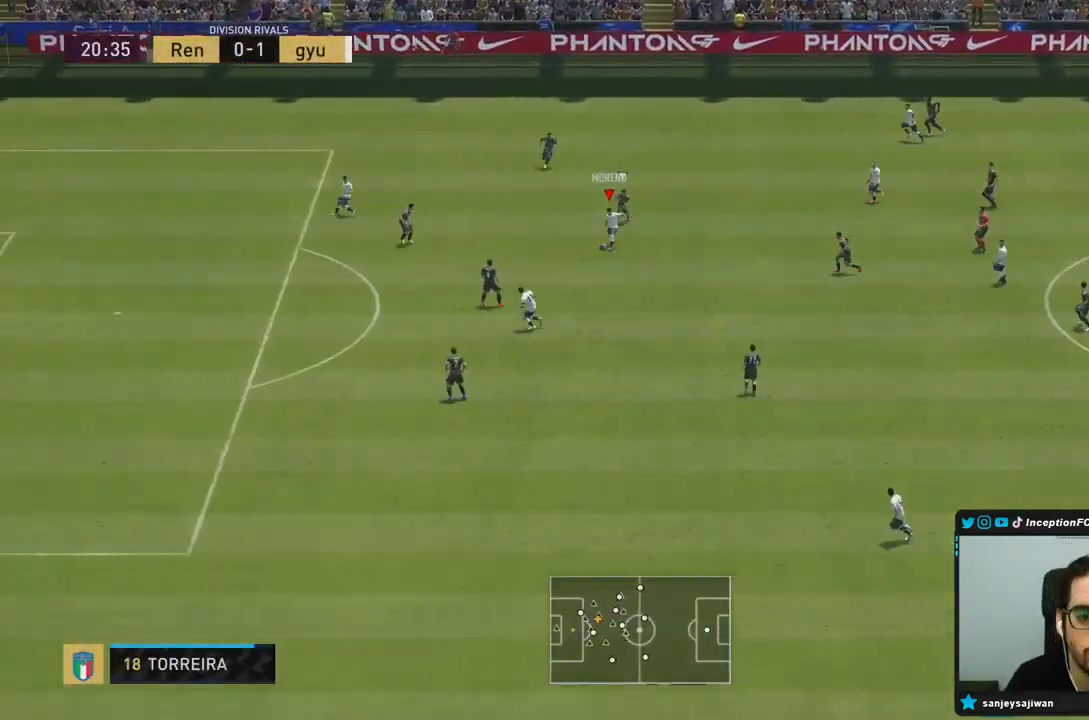
{"buttons": ["R2"], "left_stick": "down-right", "right_stick": "center", "events": [[300, "R2", "down"], [417, "left_stick", "down-right"]]}
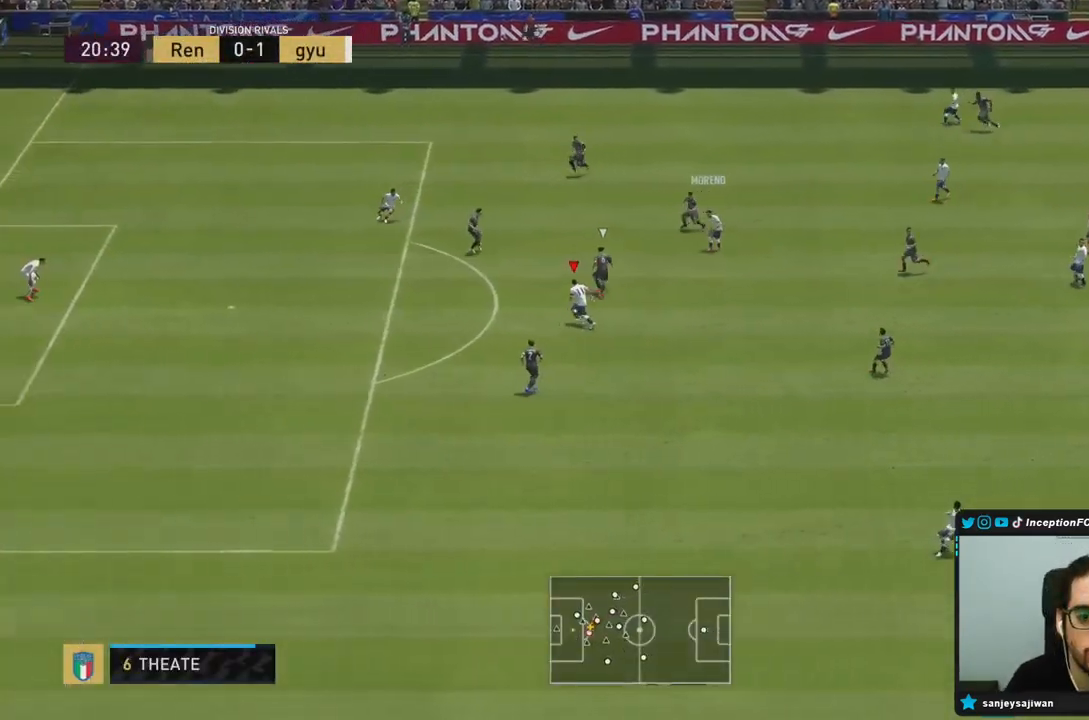
{"buttons": ["L2", "R1", "R2"], "left_stick": "down", "right_stick": "center", "events": [[167, "L2", "down"], [183, "left_stick", "right"], [217, "R2", "up"], [383, "right_stick", "up-right"], [467, "R1", "down"], [467, "left_stick", "down"], [500, "R2", "down"], [500, "right_stick", "center"]]}
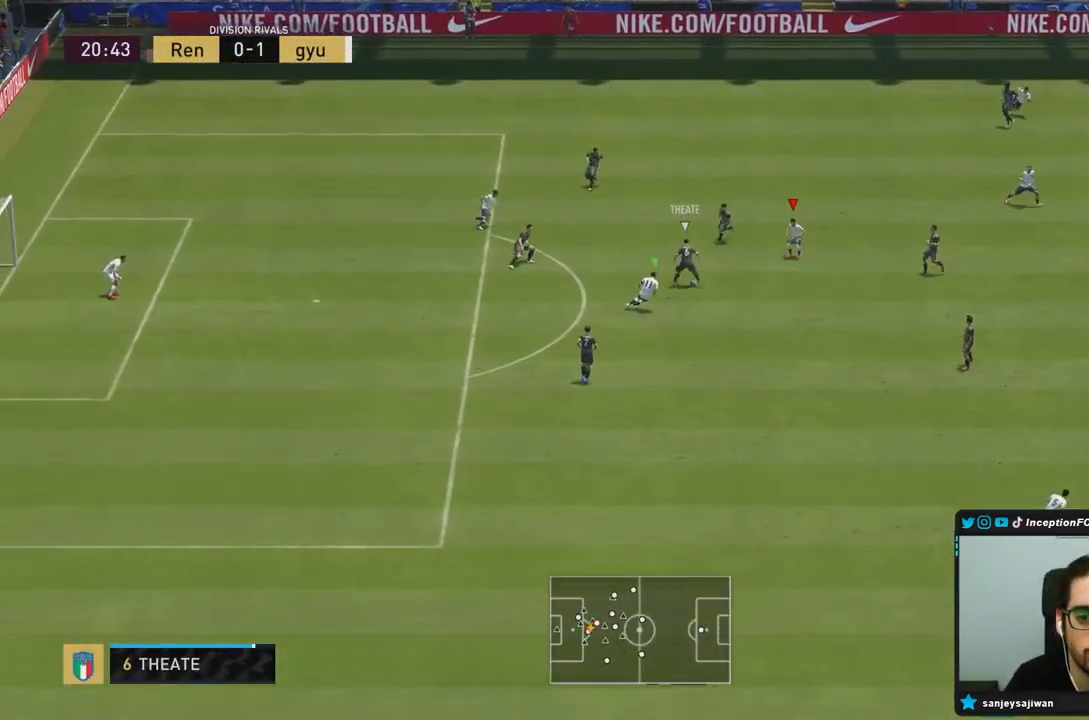
{"buttons": ["R1", "R2"], "left_stick": "down", "right_stick": "right"}
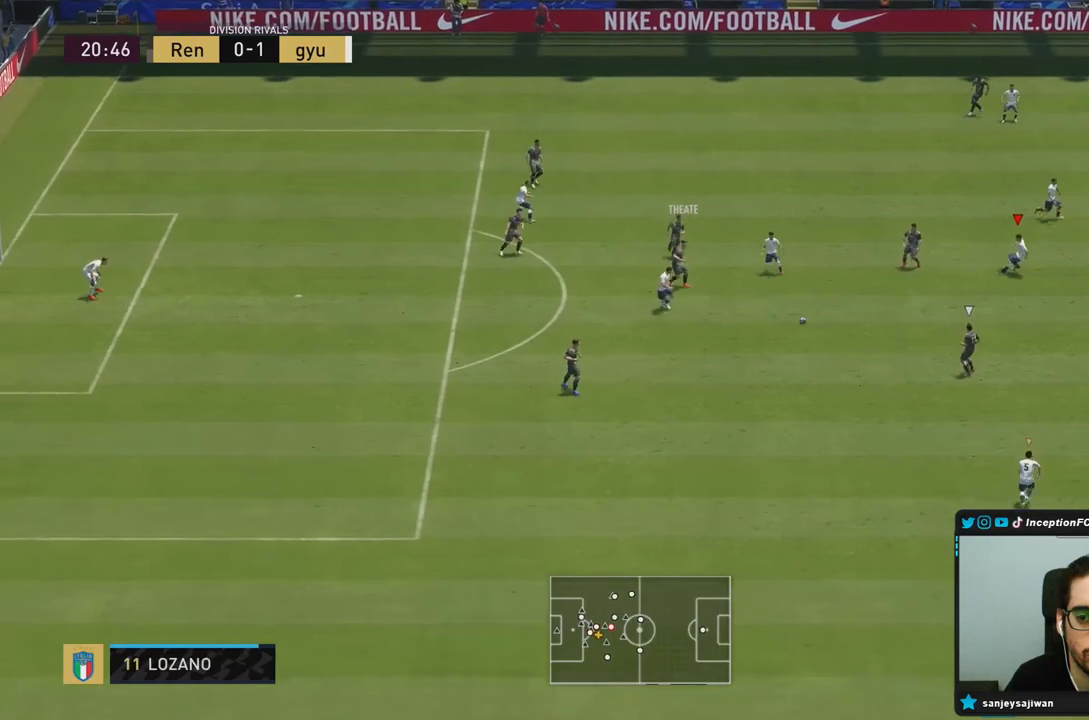
{"buttons": ["R2"], "left_stick": "down-right", "right_stick": "center", "events": [[17, "L2", "down"], [33, "right_stick", "center"], [133, "R1", "up"], [267, "left_stick", "down-right"], [317, "L2", "up"]]}
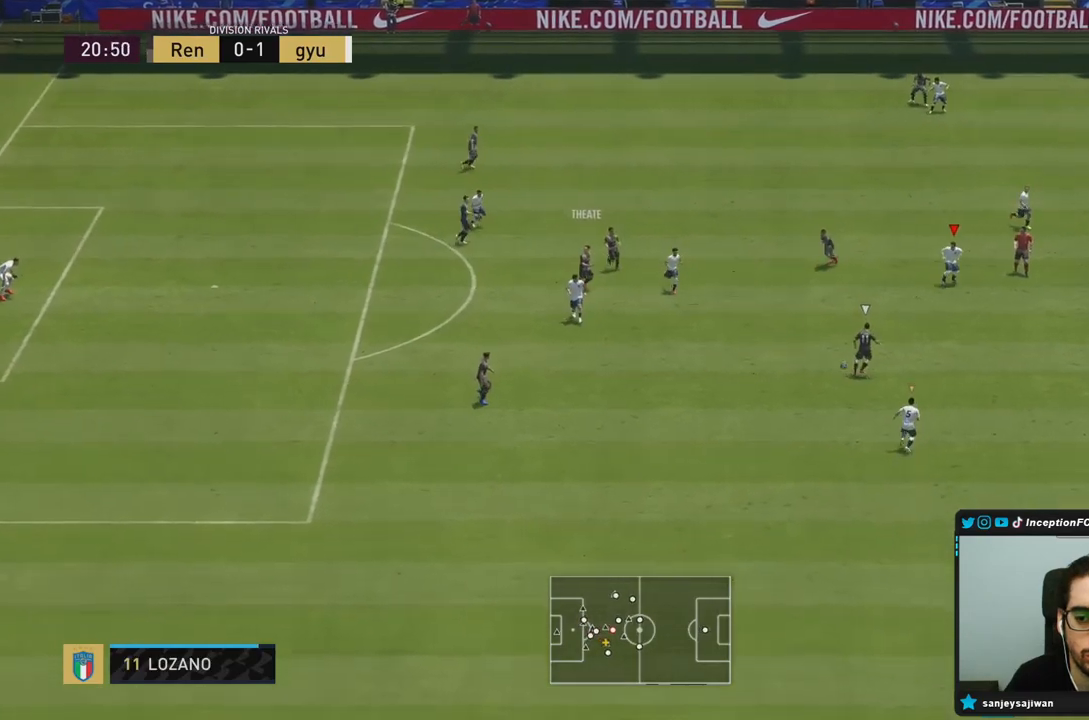
{"buttons": ["R2"], "left_stick": "down-right", "right_stick": "center", "events": []}
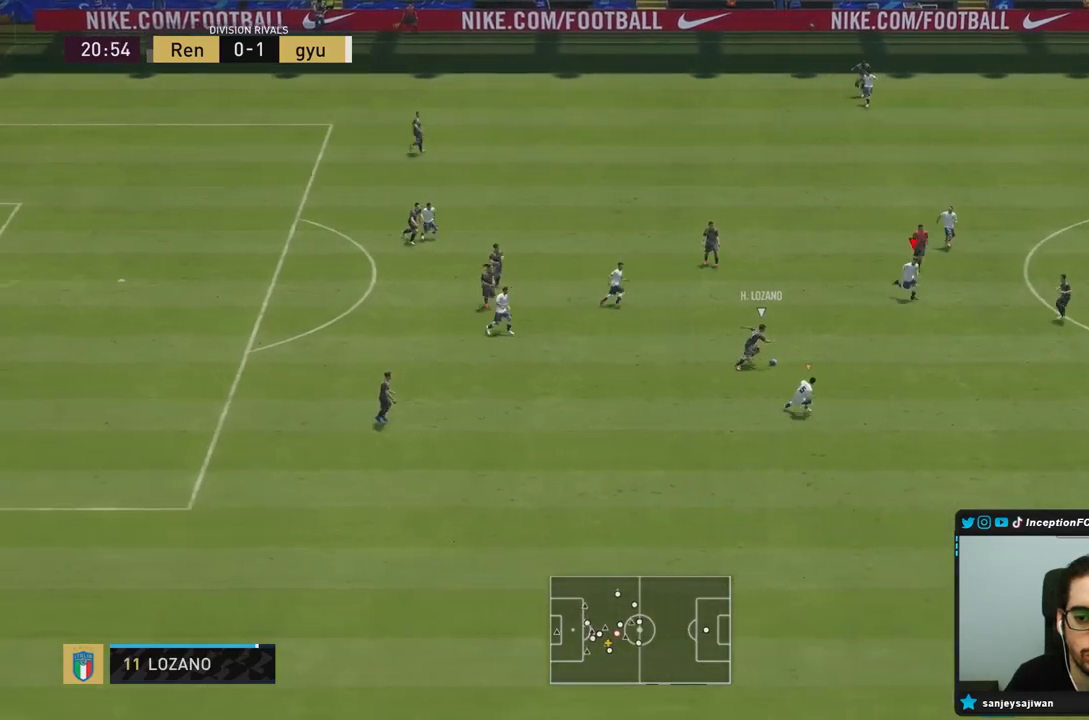
{"buttons": ["R2"], "left_stick": "down-right", "right_stick": "center", "events": []}
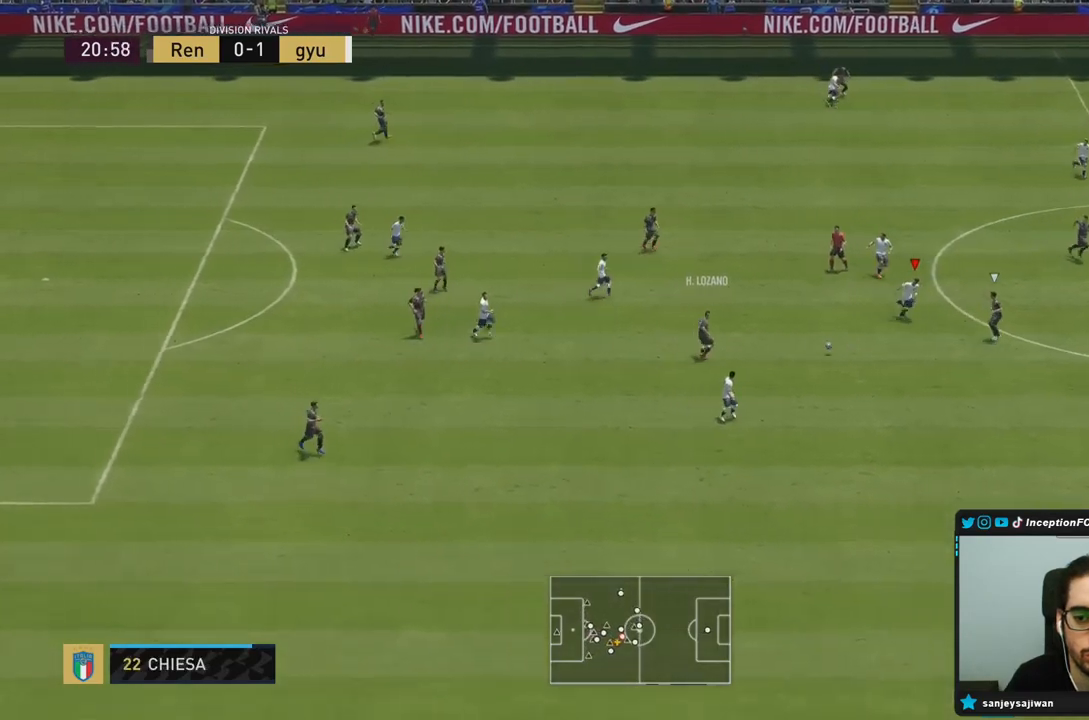
{"buttons": ["R2"], "left_stick": "down-right", "right_stick": "center", "events": []}
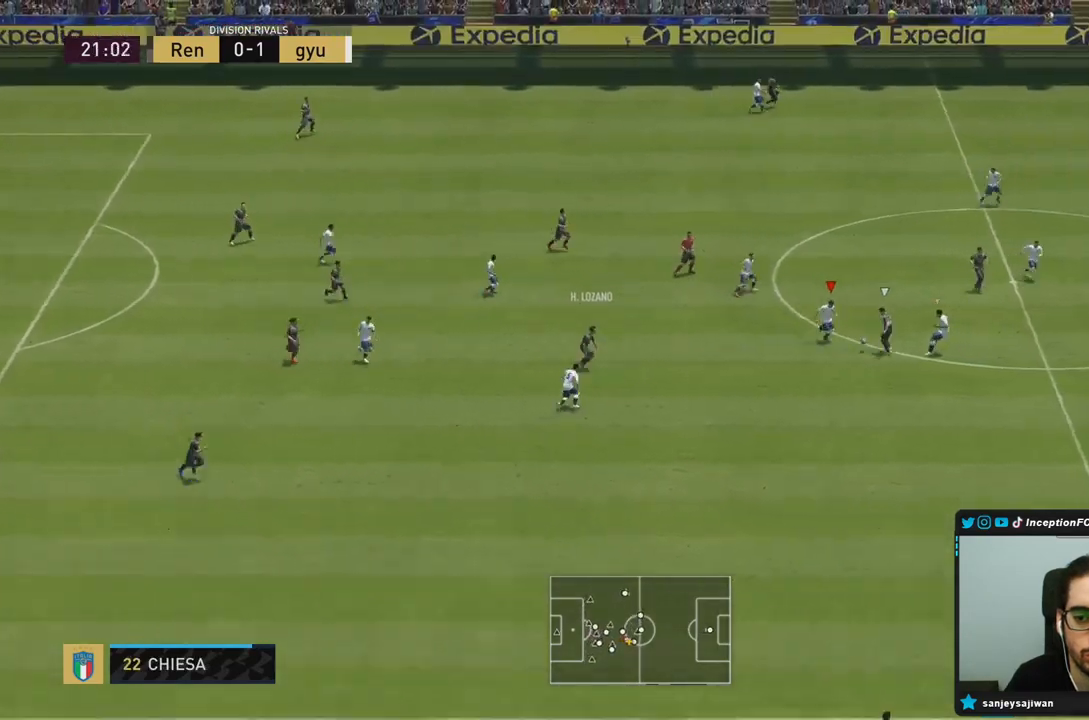
{"buttons": ["L2", "R2"], "left_stick": "right", "right_stick": "center", "events": [[217, "L2", "down"], [283, "left_stick", "right"]]}
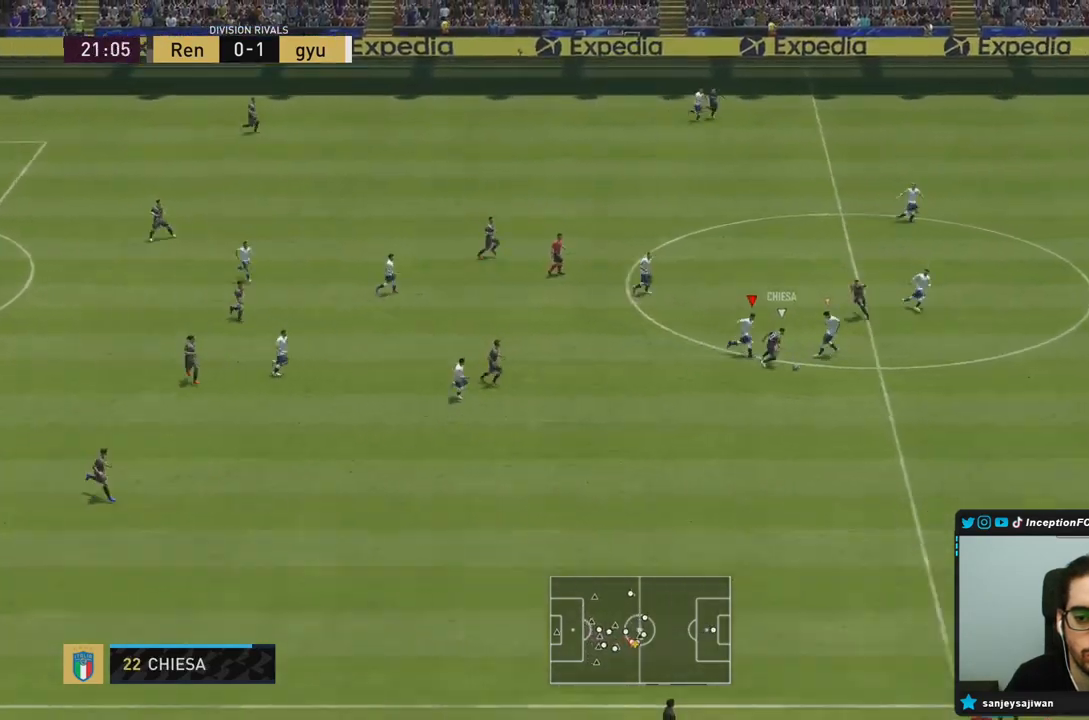
{"buttons": ["R2"], "left_stick": "down-right", "right_stick": "center", "events": [[367, "left_stick", "down-right"], [500, "L2", "up"]]}
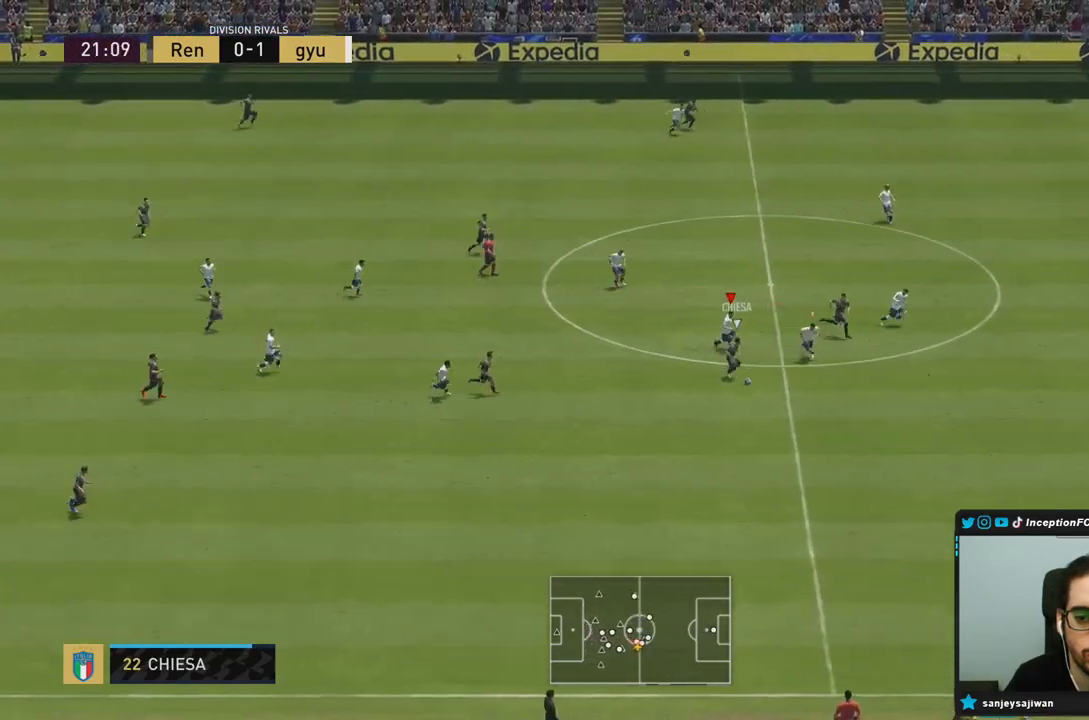
{"buttons": ["R2"], "left_stick": "down-right", "right_stick": "center", "events": []}
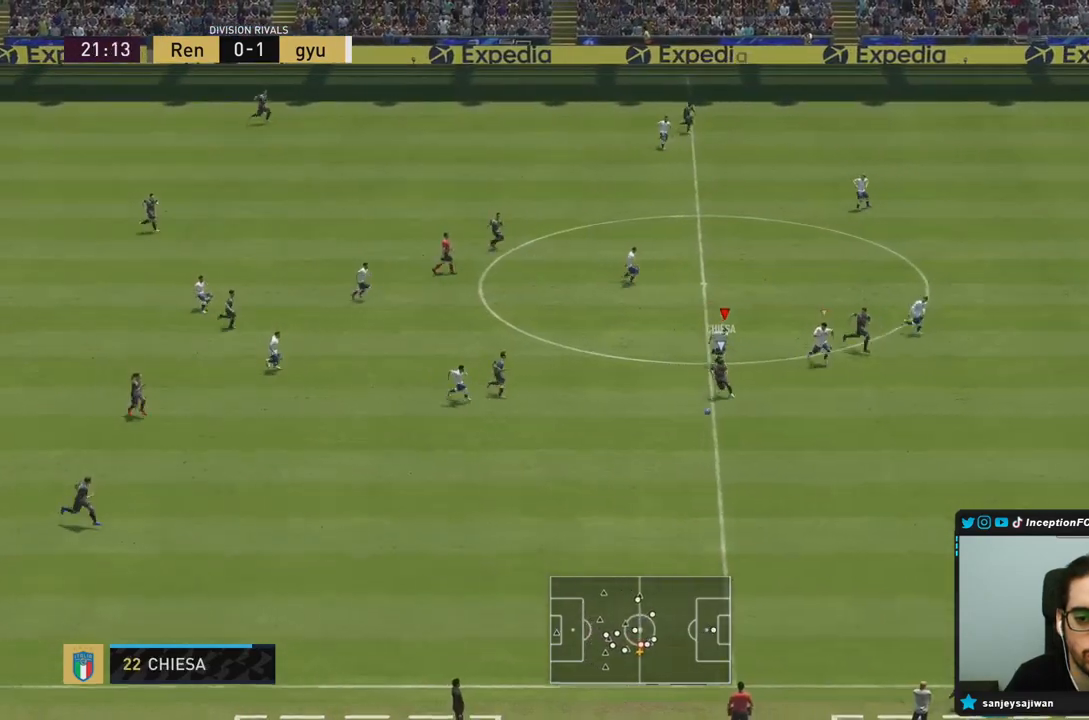
{"buttons": ["R2"], "left_stick": "down-right", "right_stick": "center", "events": []}
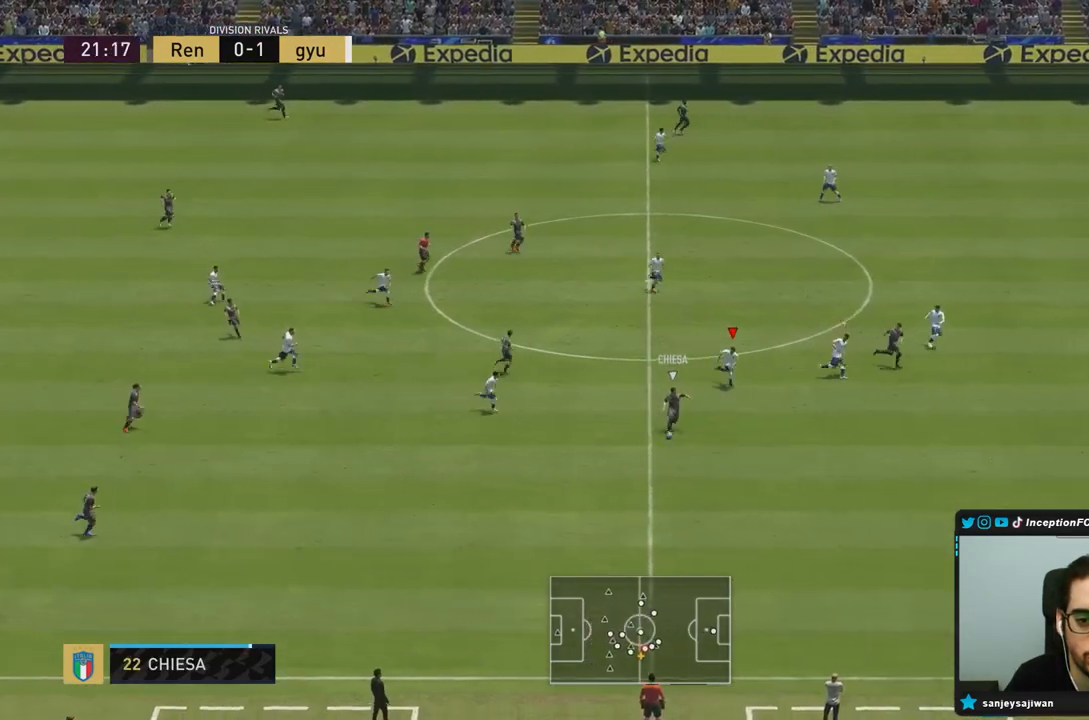
{"buttons": ["R2"], "left_stick": "down-right", "right_stick": "center", "events": []}
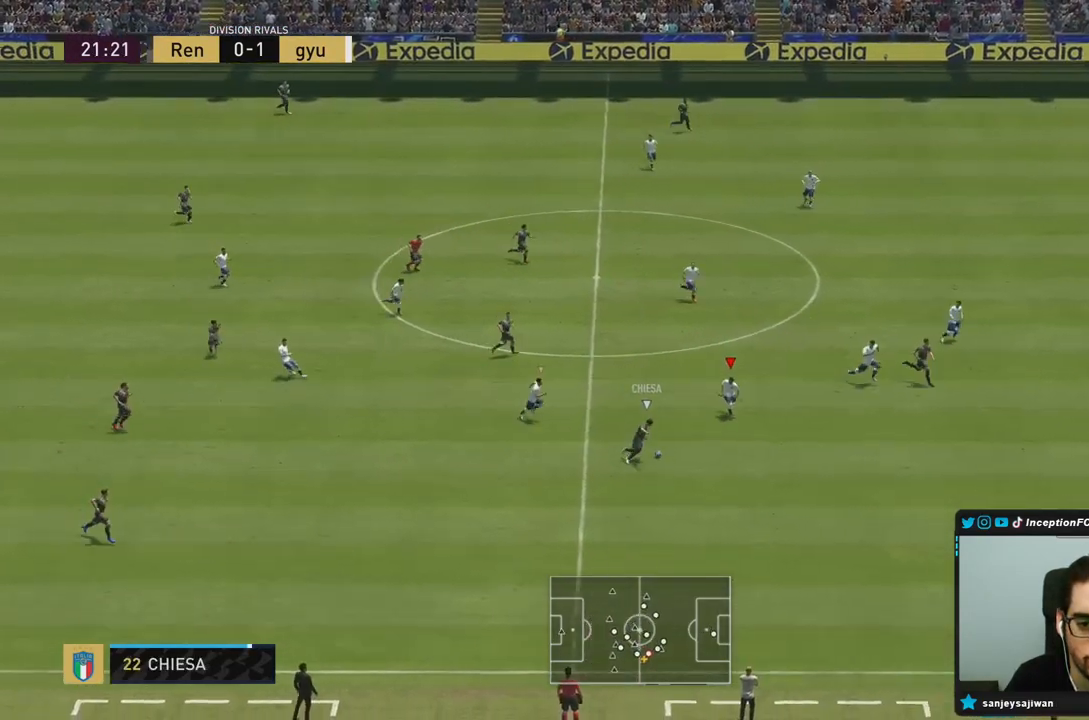
{"buttons": ["R2"], "left_stick": "down-right", "right_stick": "center", "events": []}
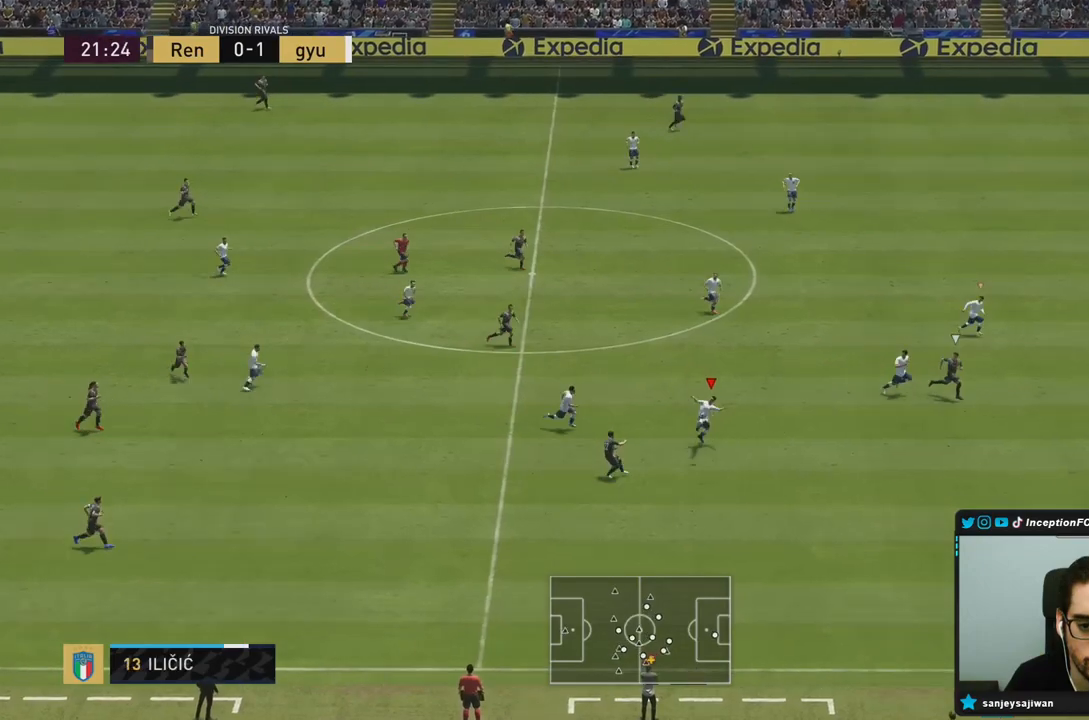
{"buttons": ["R2"], "left_stick": "down-right", "right_stick": "center", "events": []}
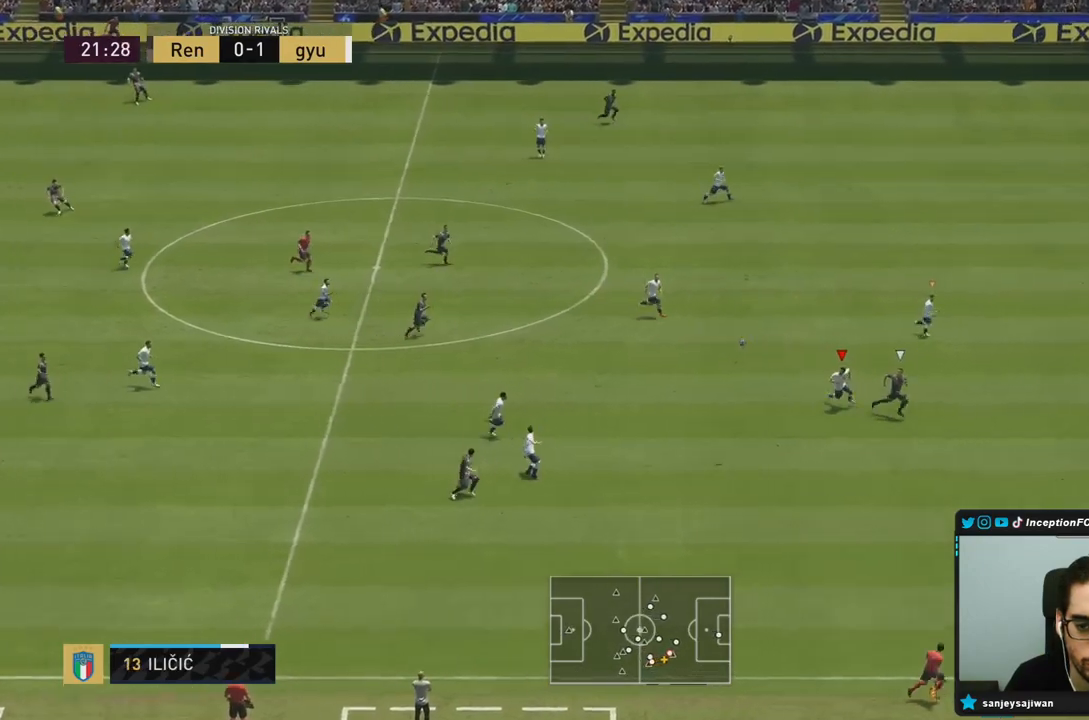
{"buttons": ["R2"], "left_stick": "down-right", "right_stick": "center", "events": []}
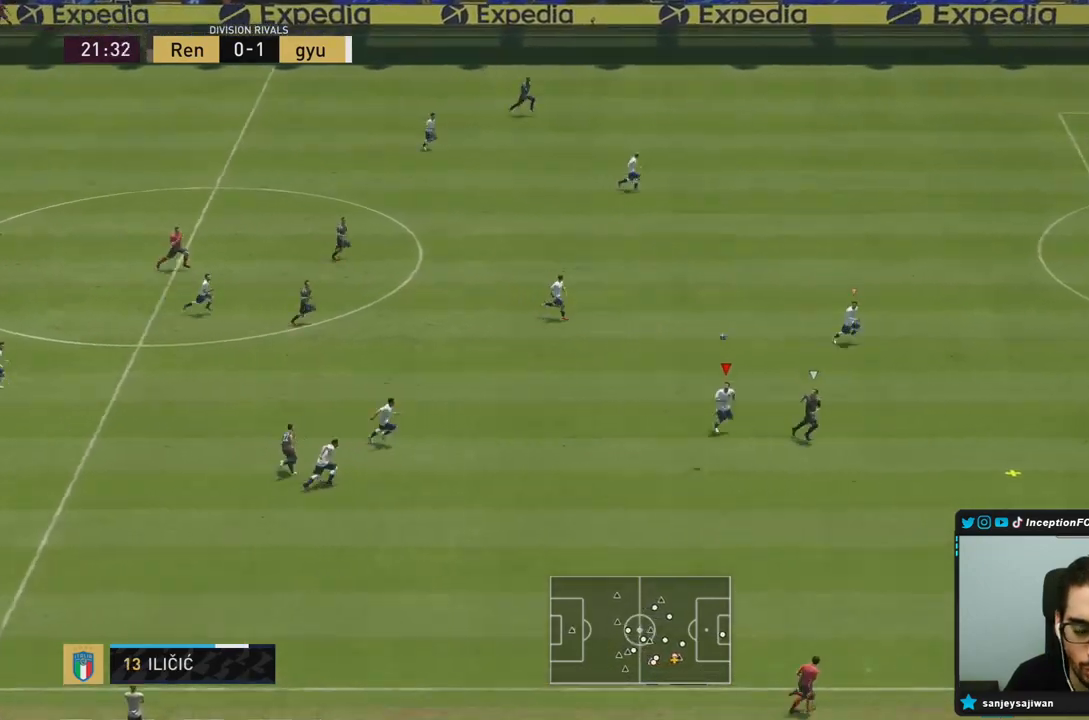
{"buttons": ["R2"], "left_stick": "down-right", "right_stick": "center", "events": []}
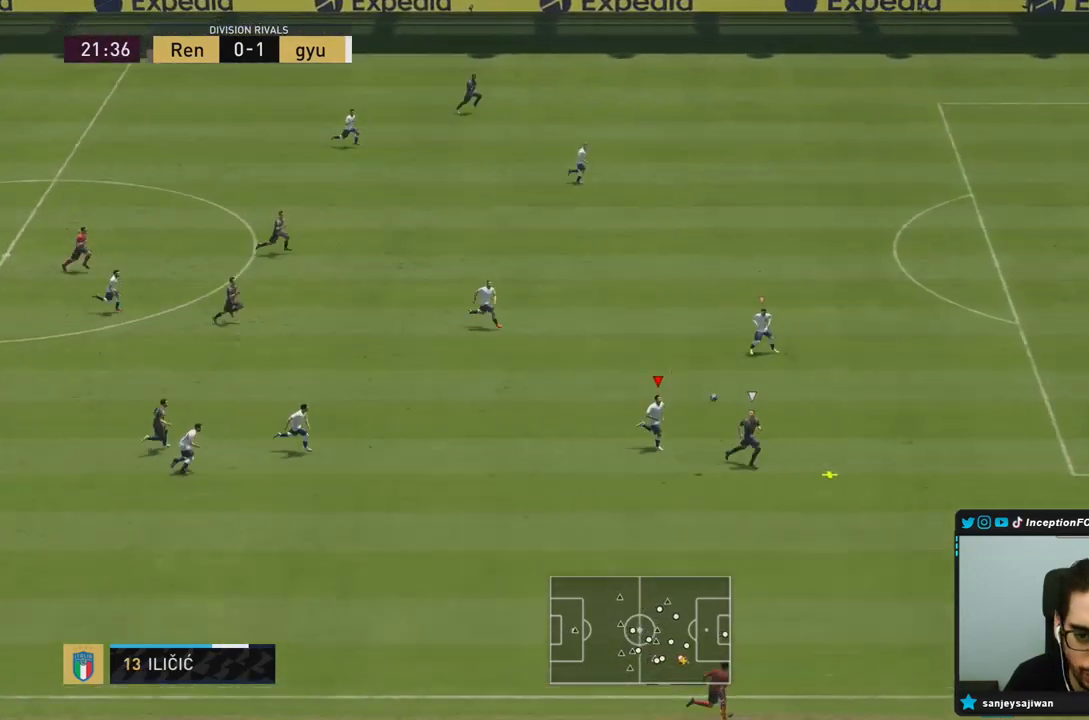
{"buttons": ["R2"], "left_stick": "right", "right_stick": "center", "events": [[217, "left_stick", "right"]]}
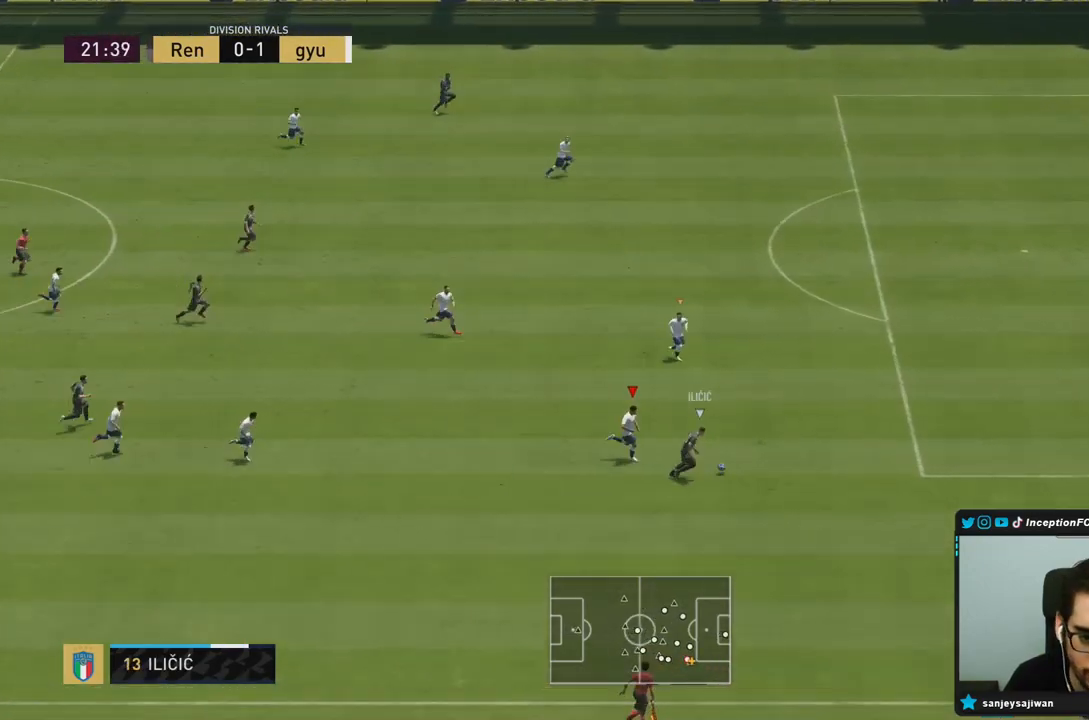
{"buttons": ["R2"], "left_stick": "right", "right_stick": "center", "events": []}
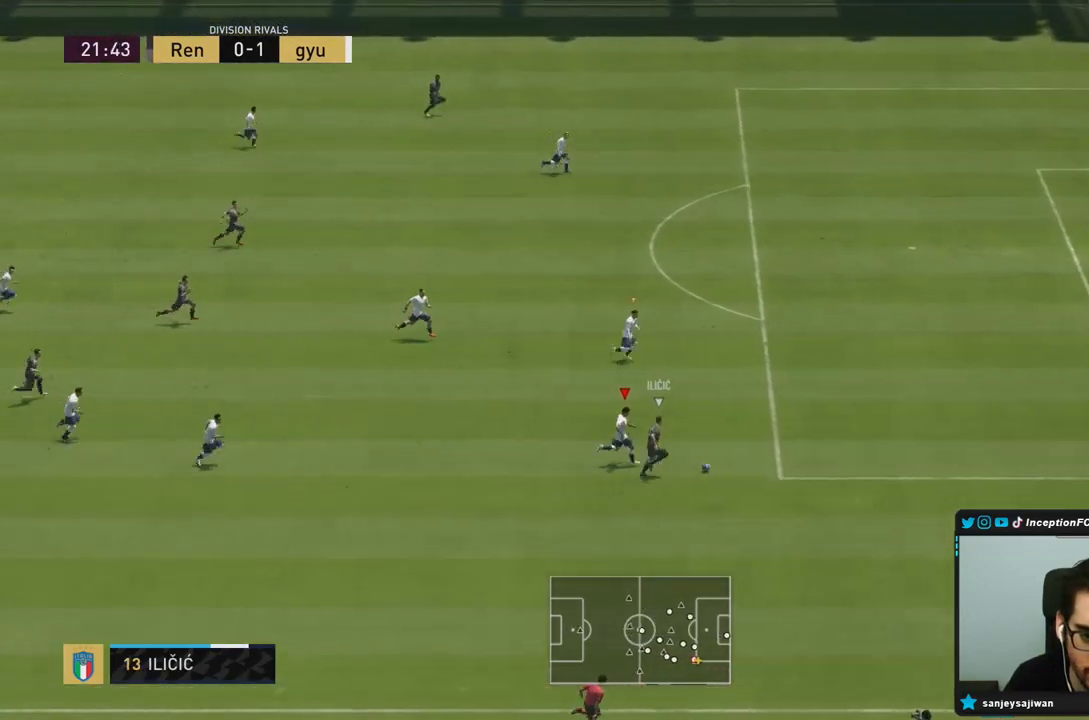
{"buttons": ["R2"], "left_stick": "right", "right_stick": "center", "events": []}
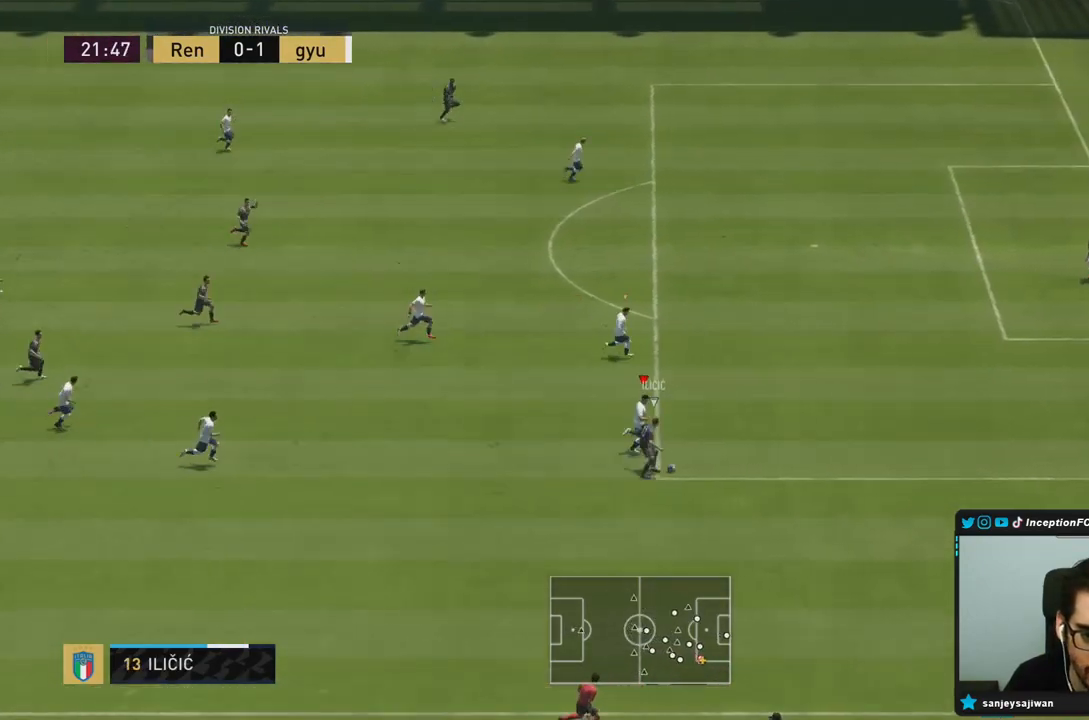
{"buttons": ["L2"], "left_stick": "right", "right_stick": "center", "events": [[417, "L2", "down"], [450, "R2", "up"]]}
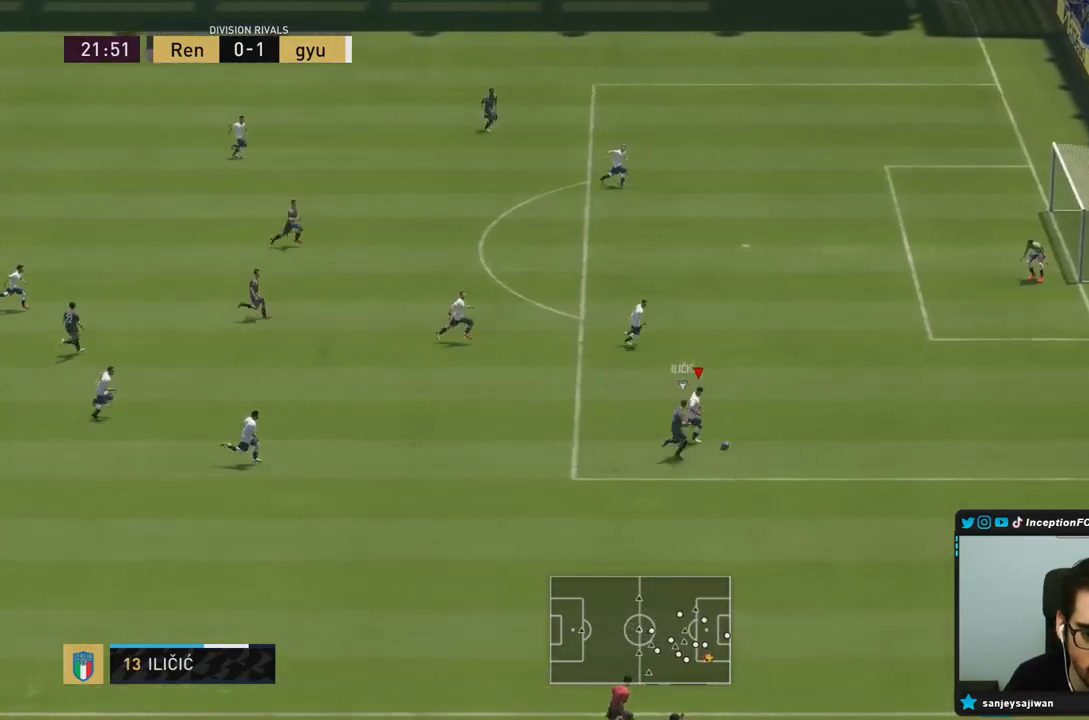
{"buttons": ["L2", "R2"], "left_stick": "up-right", "right_stick": "center", "events": [[167, "left_stick", "down-right"], [317, "R2", "down"], [400, "left_stick", "right"], [500, "left_stick", "up-right"]]}
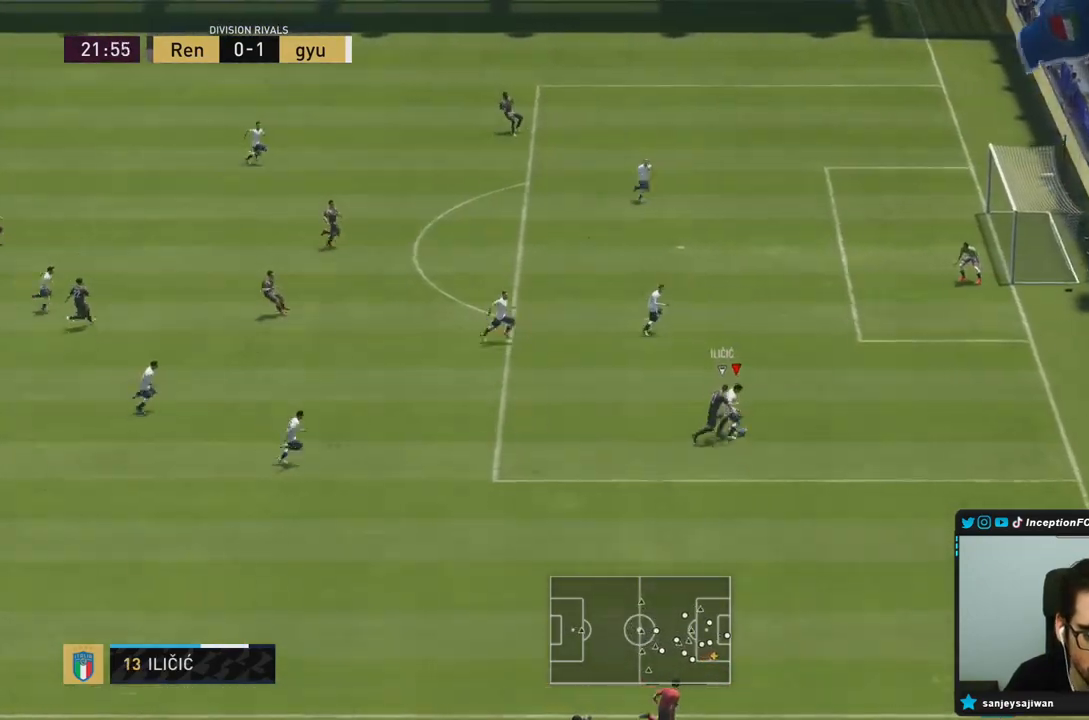
{"buttons": ["L2"], "left_stick": "up-right", "right_stick": "center", "events": [[33, "R2", "up"], [67, "CROSS", "down"], [233, "CROSS", "up"]]}
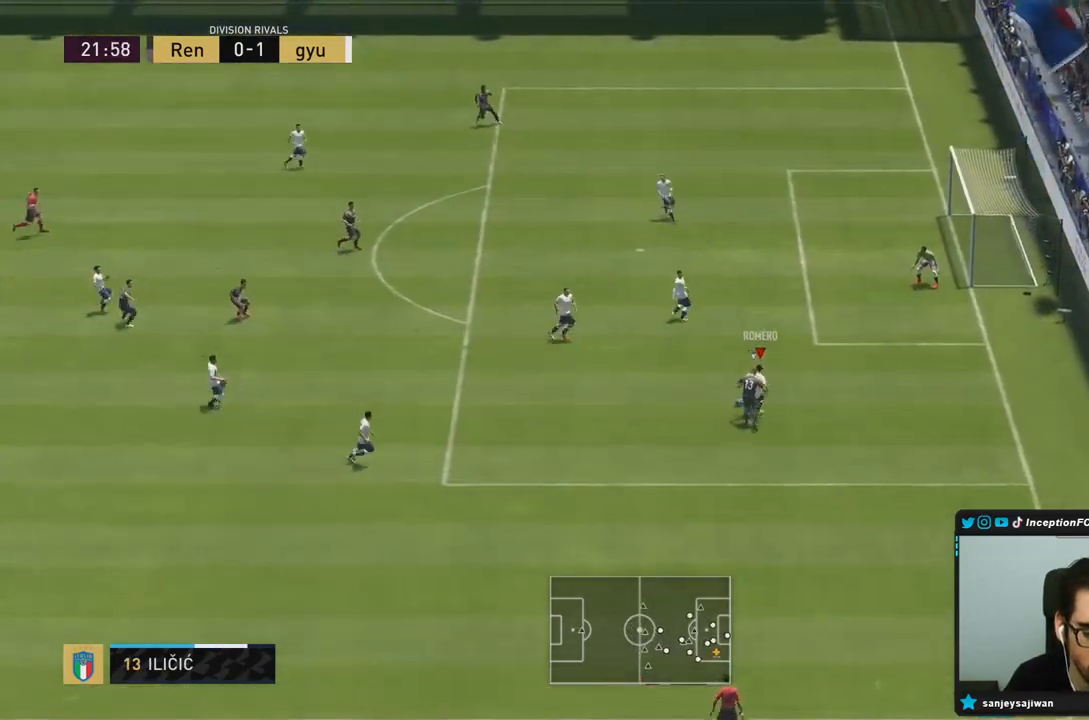
{"buttons": [], "left_stick": "left", "right_stick": "center", "events": [[67, "left_stick", "center"], [150, "L2", "up"], [483, "left_stick", "left"]]}
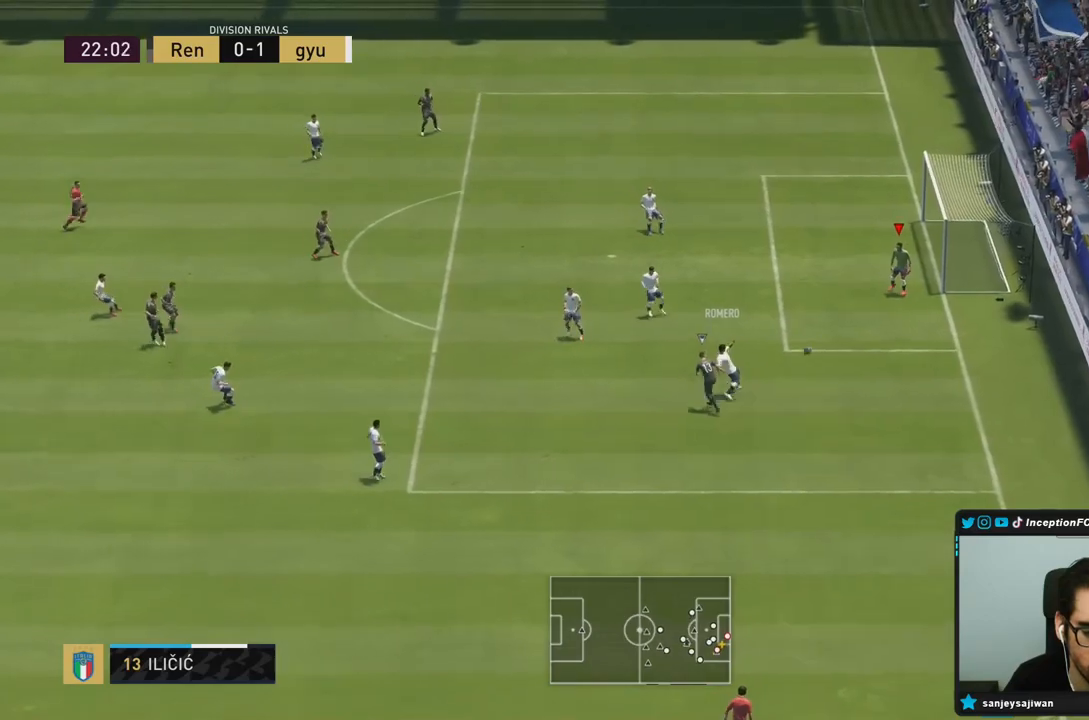
{"buttons": [], "left_stick": "left", "right_stick": "center", "events": []}